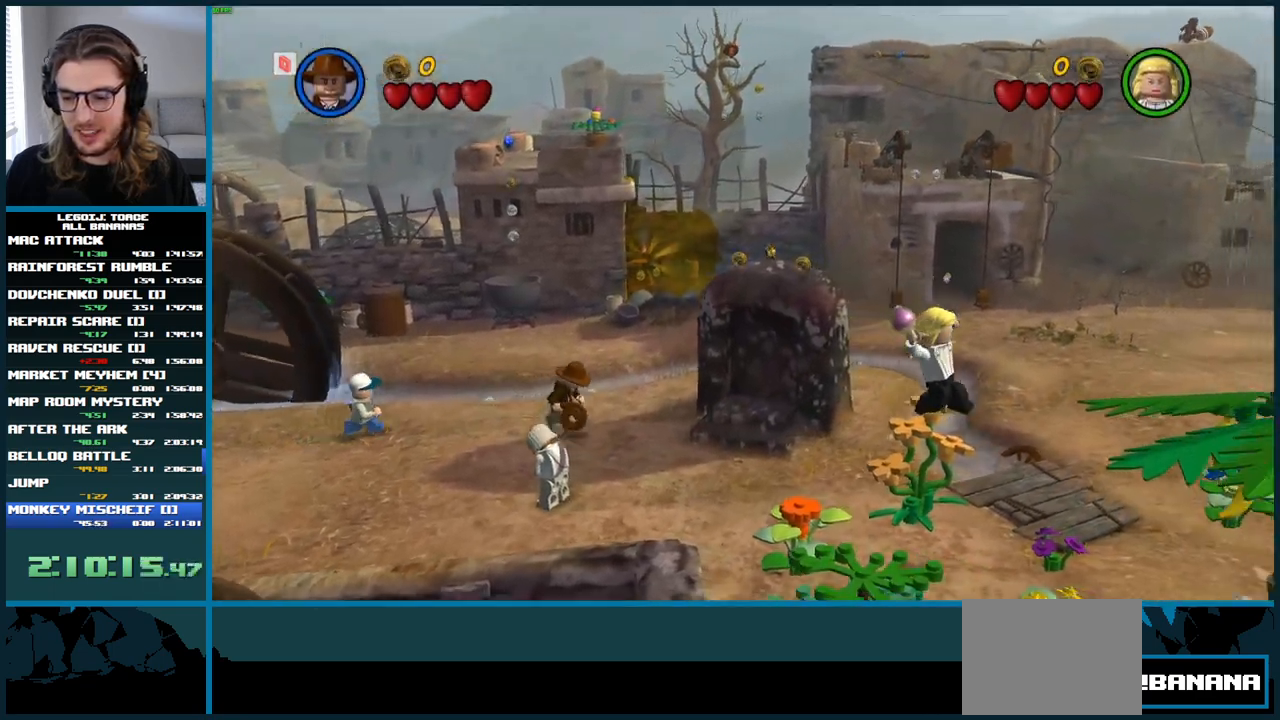
Gameplay with a controller (Xbox layout); each line is a JSON object with the inputs held at the frame after it. "button_events" lists button changes between this image and that frame as [ms after this image, input, new state], when the widget could be followed in between (sticks are given only as held states). Not read: L3 R2 R3.
{"buttons": [], "left_stick": "right", "right_stick": "up-left", "button_events": []}
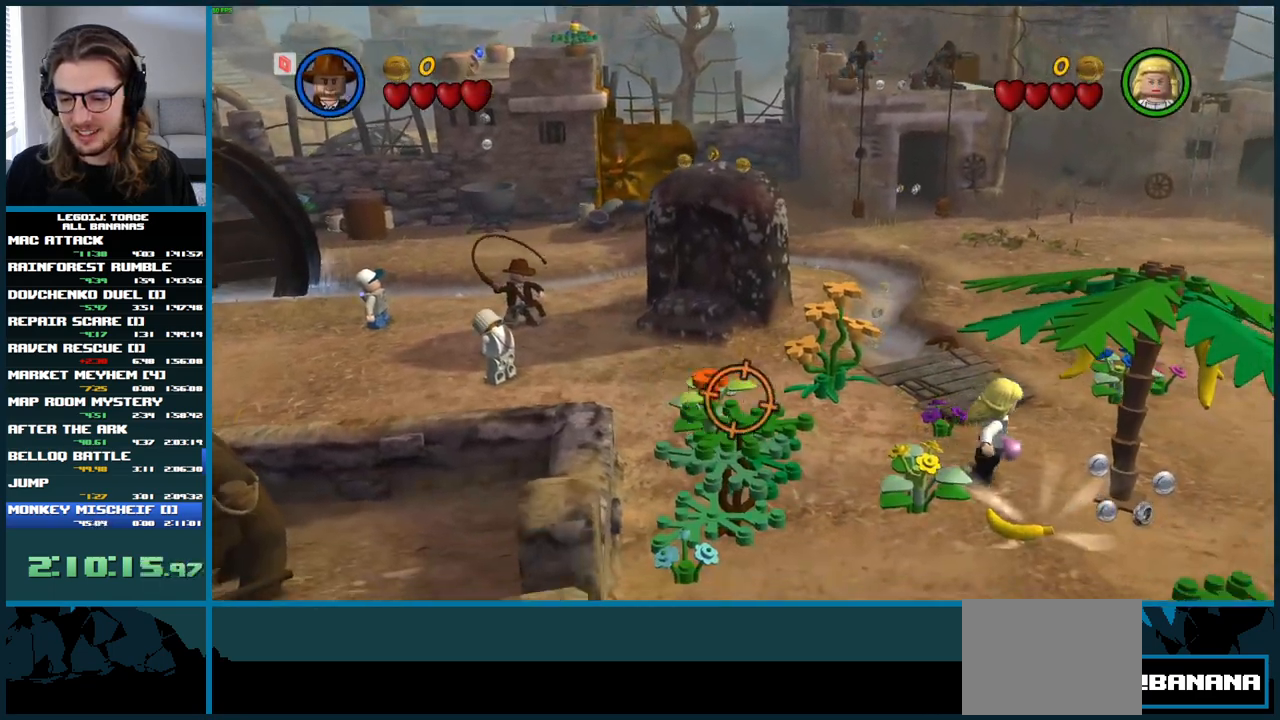
{"buttons": [], "left_stick": "down-left", "right_stick": "up-left", "button_events": []}
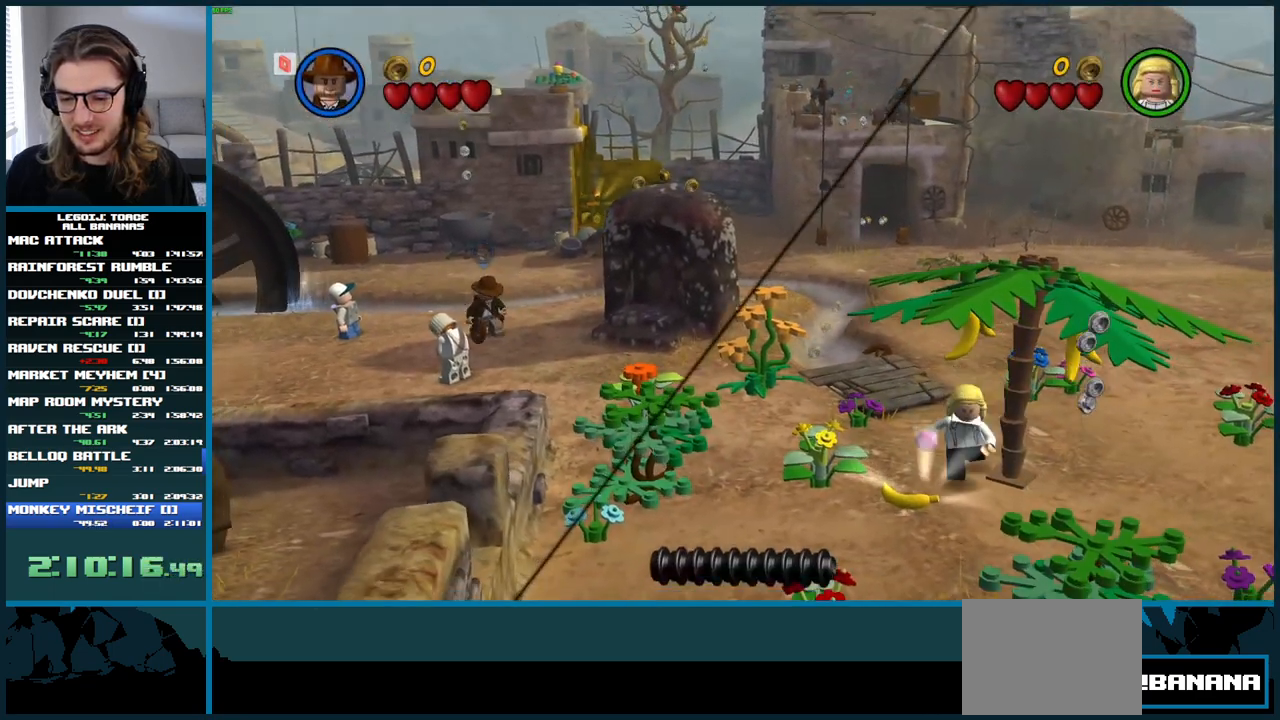
{"buttons": [], "left_stick": "down-left", "right_stick": "up-left", "button_events": [[250, "B", "down"], [417, "B", "up"]]}
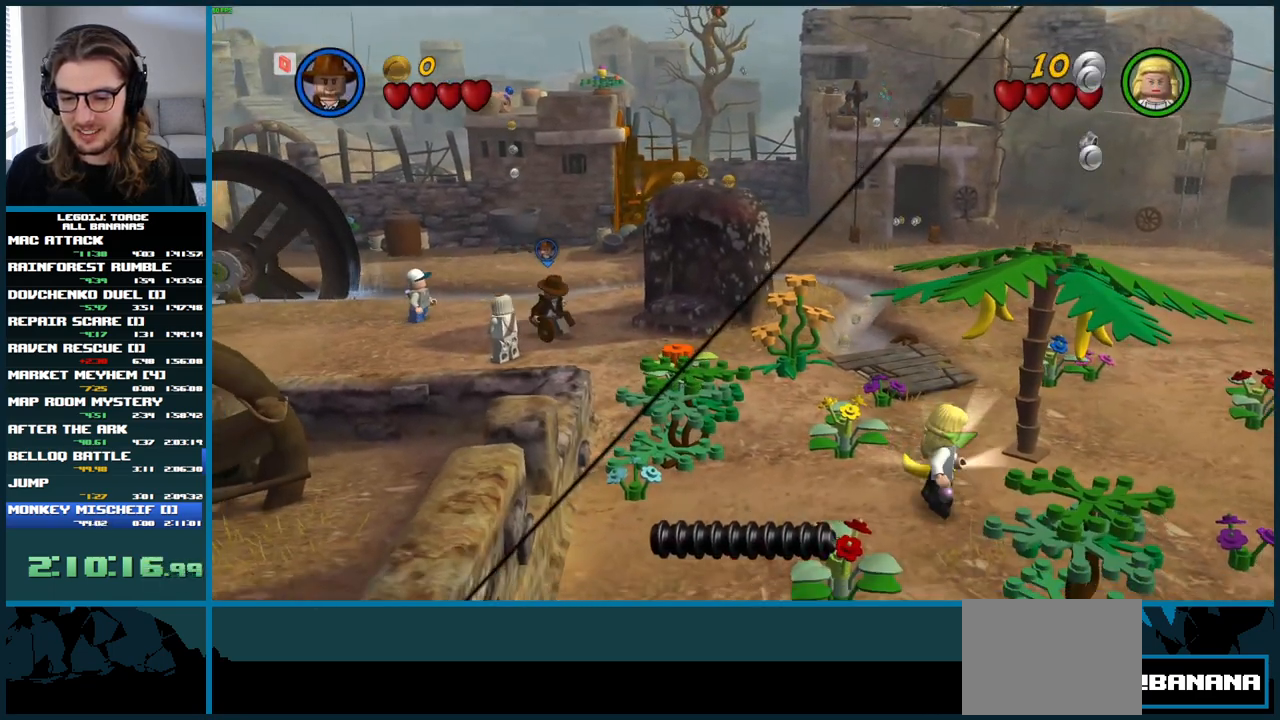
{"buttons": [], "left_stick": "down-left", "right_stick": "up-left", "button_events": []}
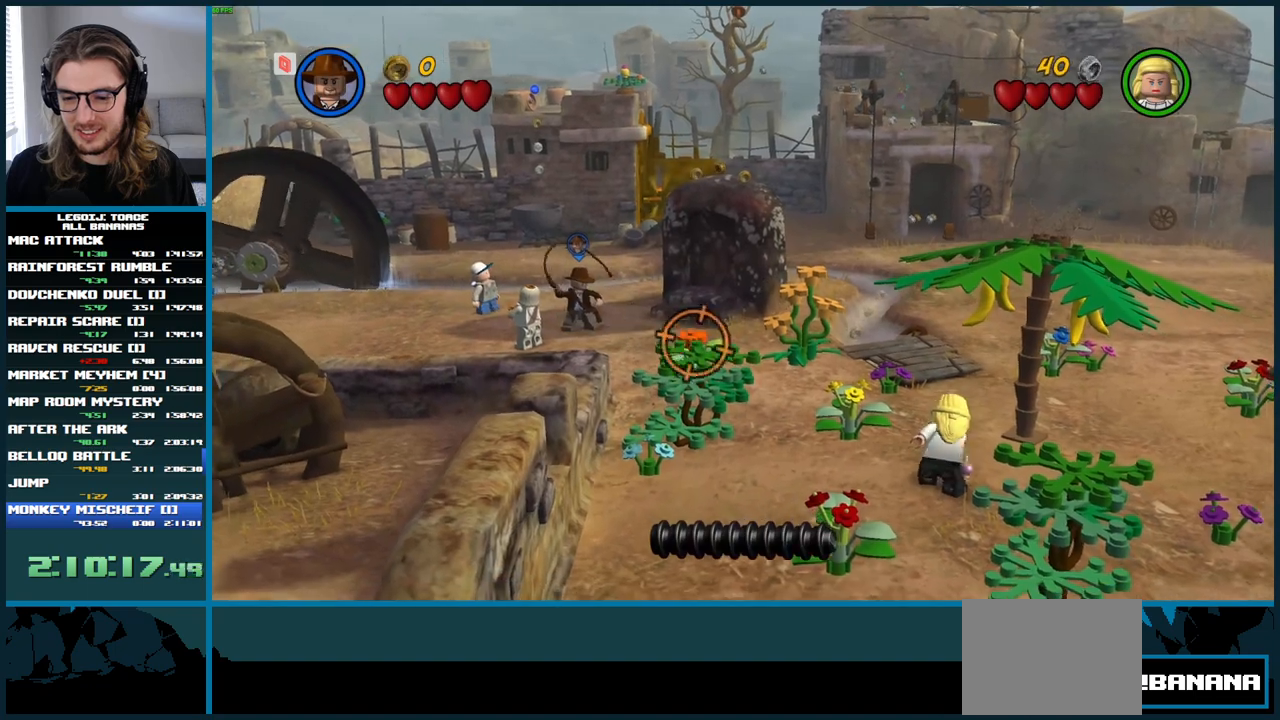
{"buttons": [], "left_stick": "left", "right_stick": "up-left", "button_events": []}
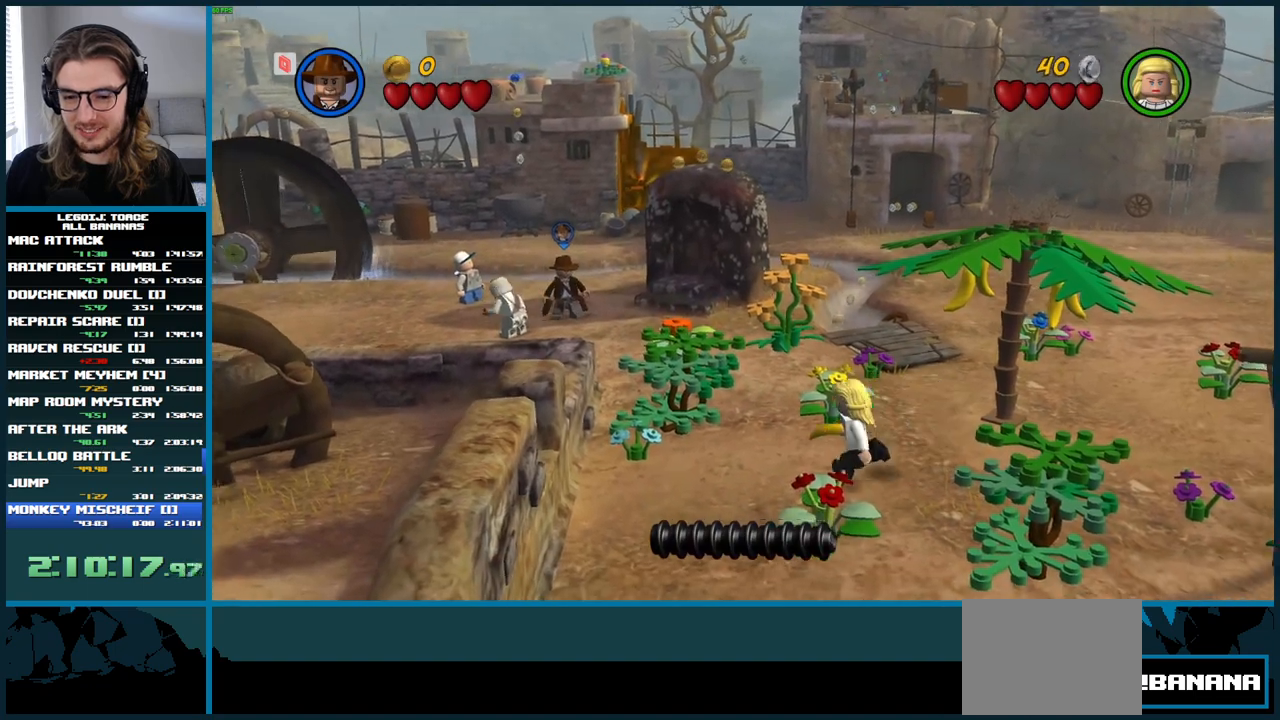
{"buttons": [], "left_stick": "center", "right_stick": "up-left", "button_events": []}
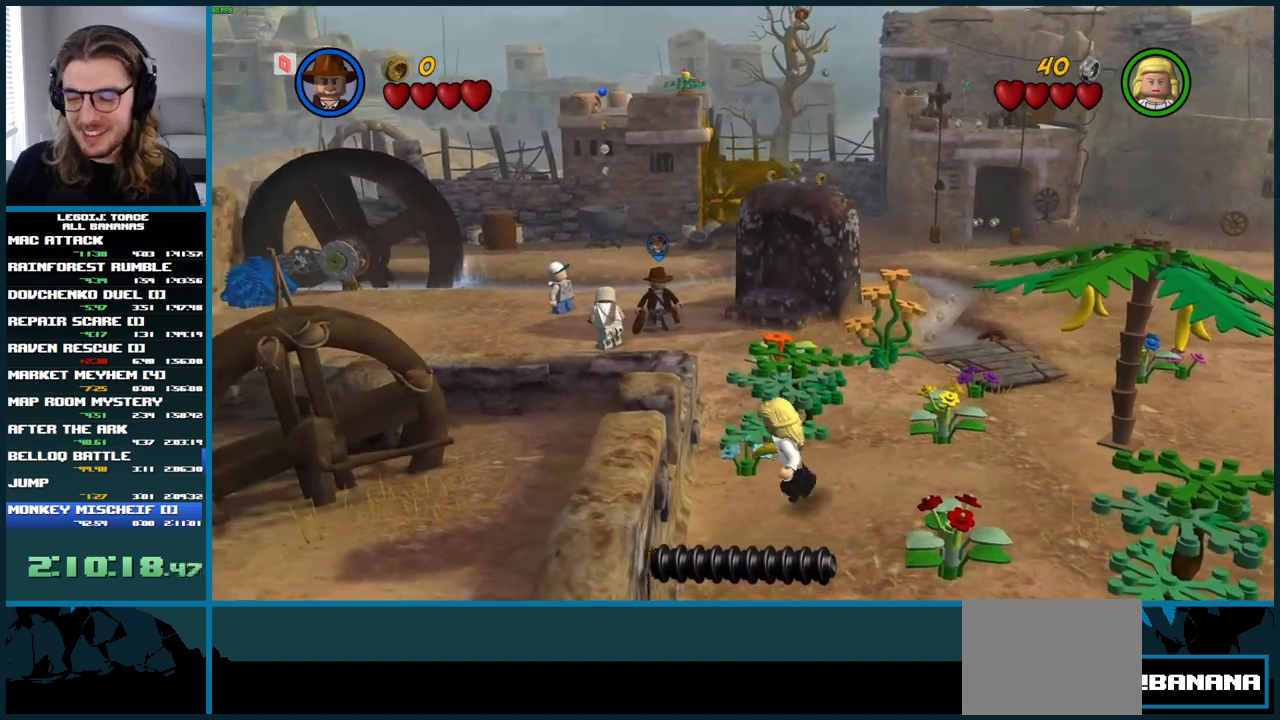
{"buttons": [], "left_stick": "center", "right_stick": "up-left", "button_events": []}
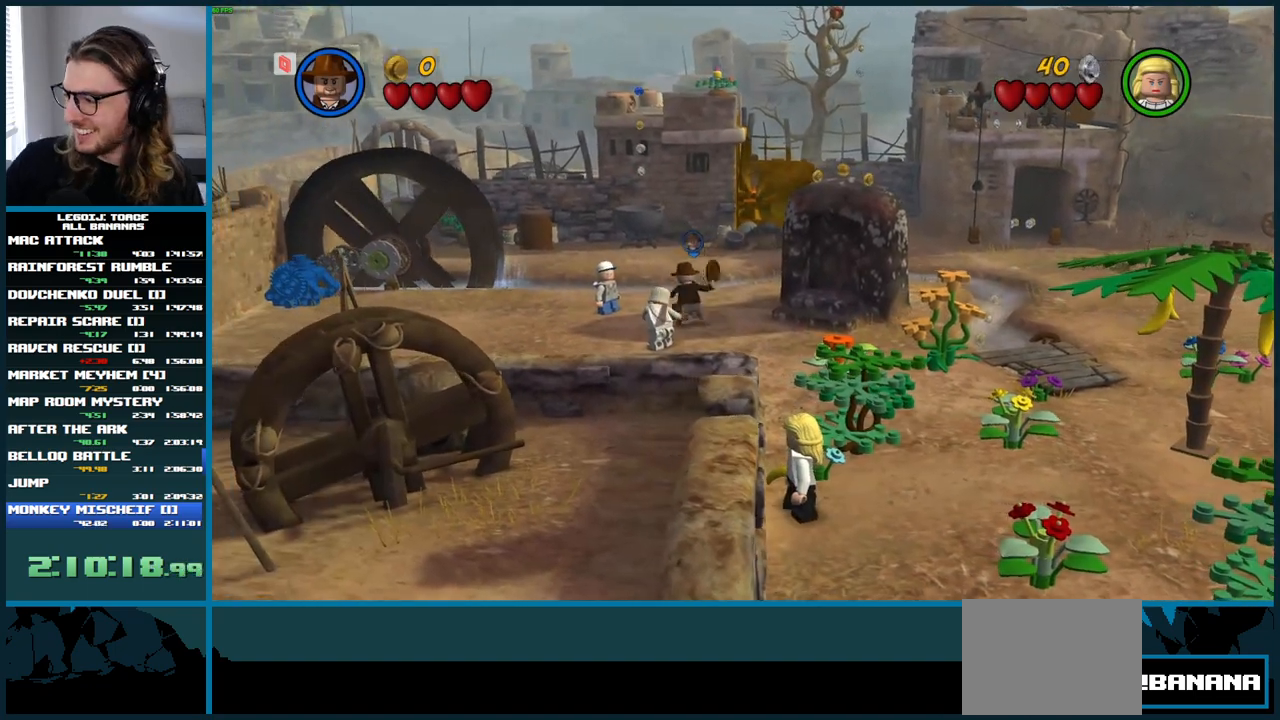
{"buttons": [], "left_stick": "center", "right_stick": "up-left", "button_events": []}
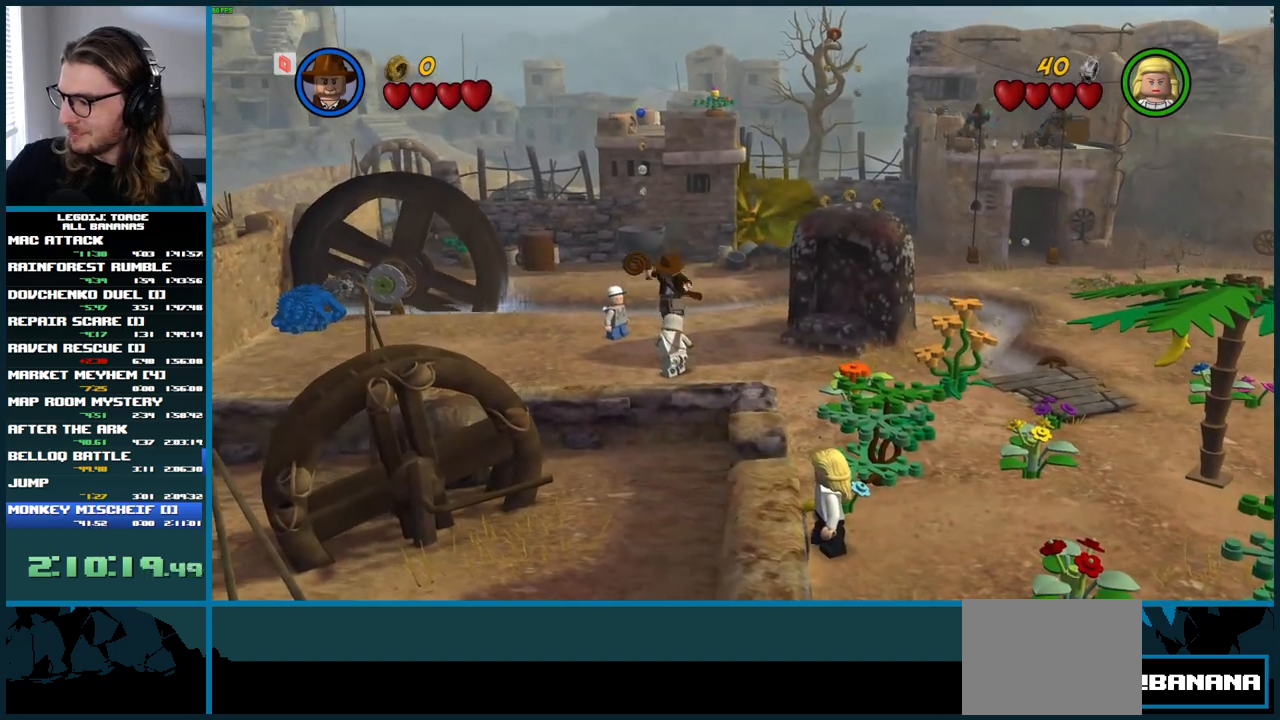
{"buttons": [], "left_stick": "center", "right_stick": "up-left", "button_events": []}
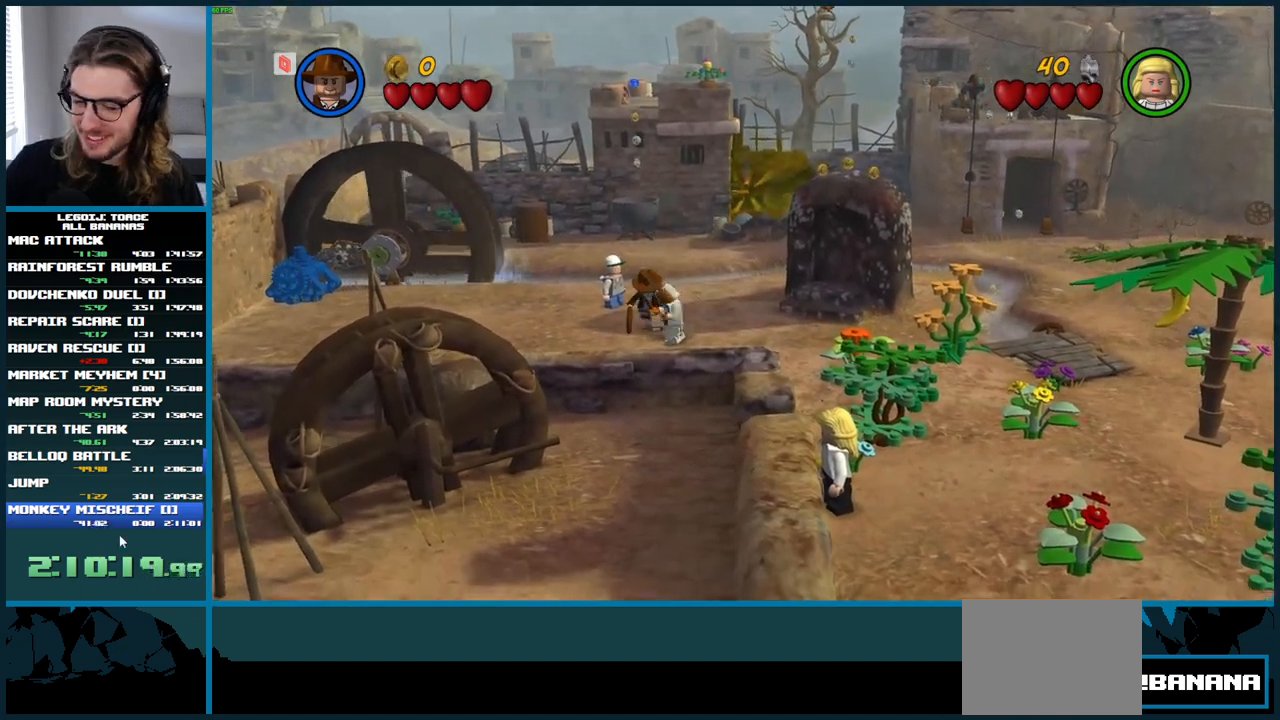
{"buttons": [], "left_stick": "center", "right_stick": "up-left", "button_events": []}
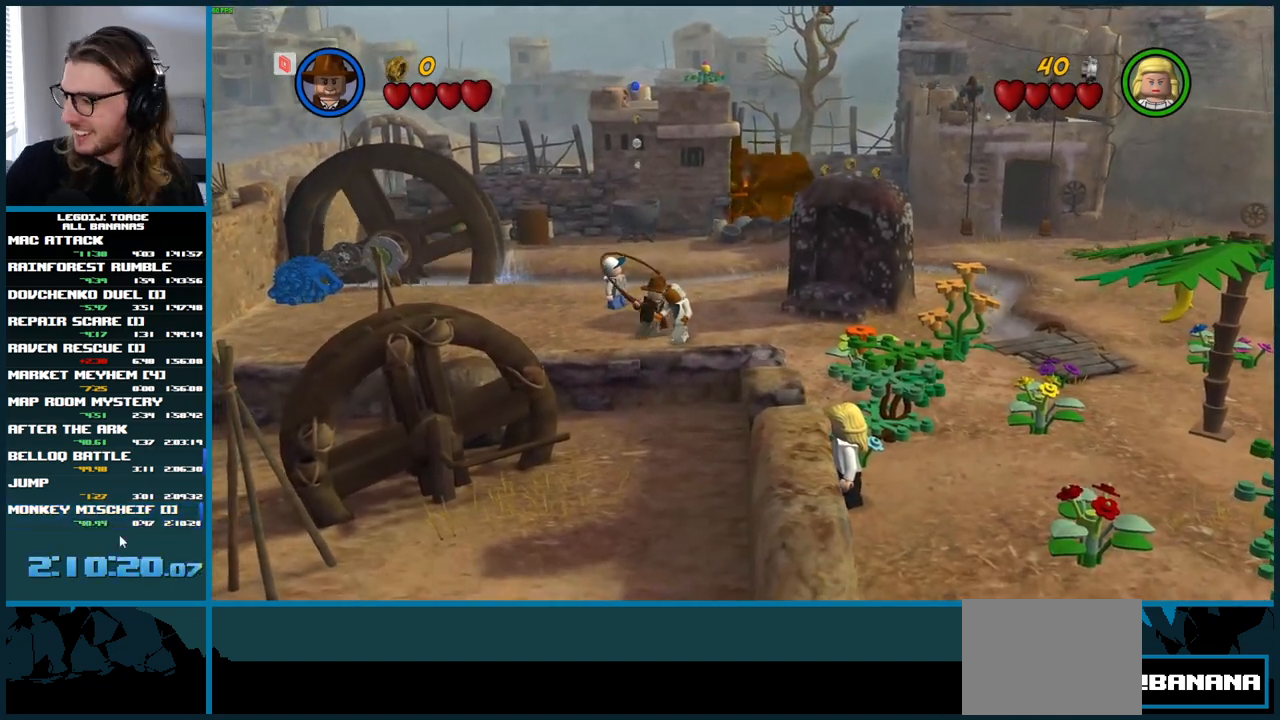
{"buttons": [], "left_stick": "up-left", "right_stick": "up-left", "button_events": []}
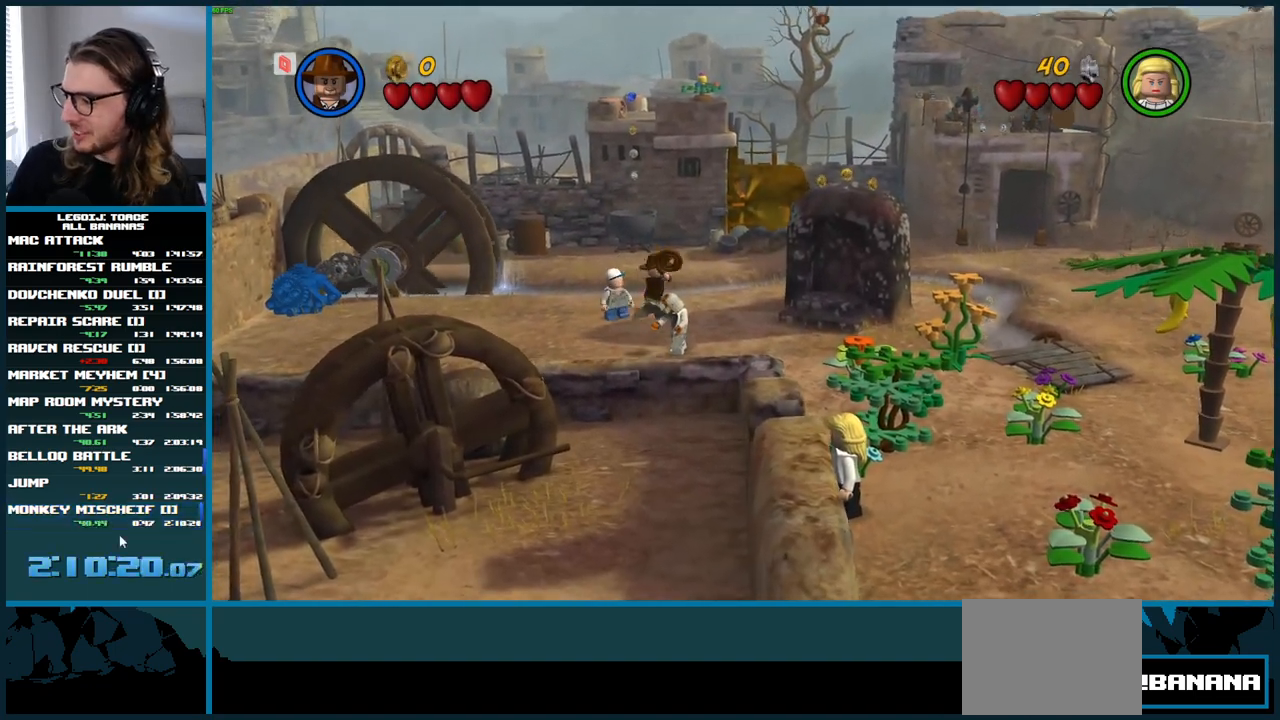
{"buttons": [], "left_stick": "up-left", "right_stick": "up-left", "button_events": [[283, "A", "down"], [467, "A", "up"]]}
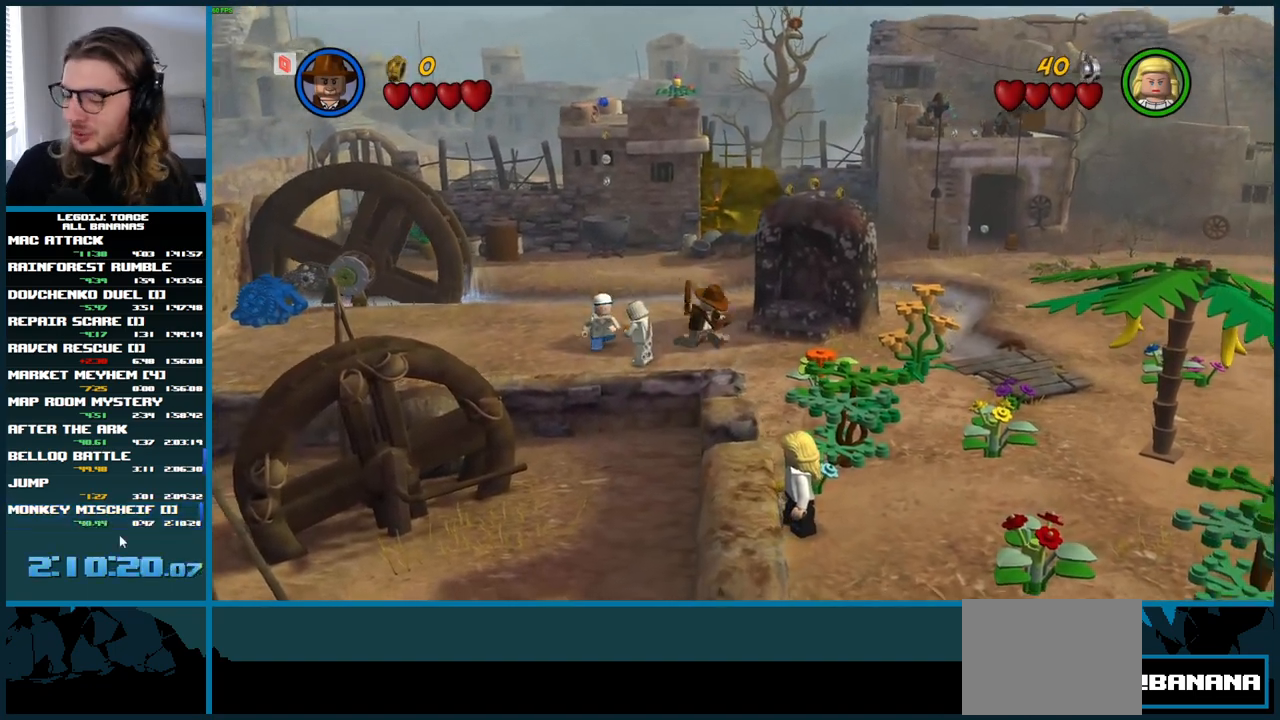
{"buttons": [], "left_stick": "up", "right_stick": "up-left", "button_events": []}
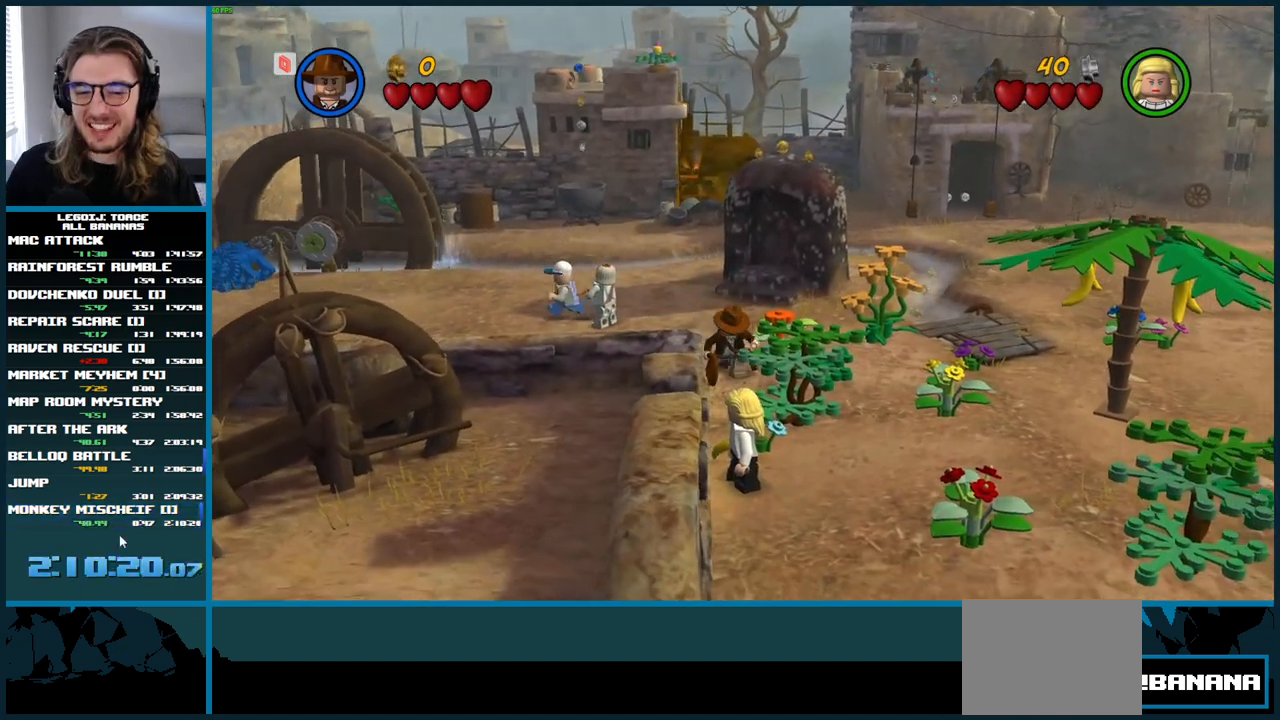
{"buttons": ["A"], "left_stick": "down-right", "right_stick": "up-left", "button_events": [[150, "A", "down"]]}
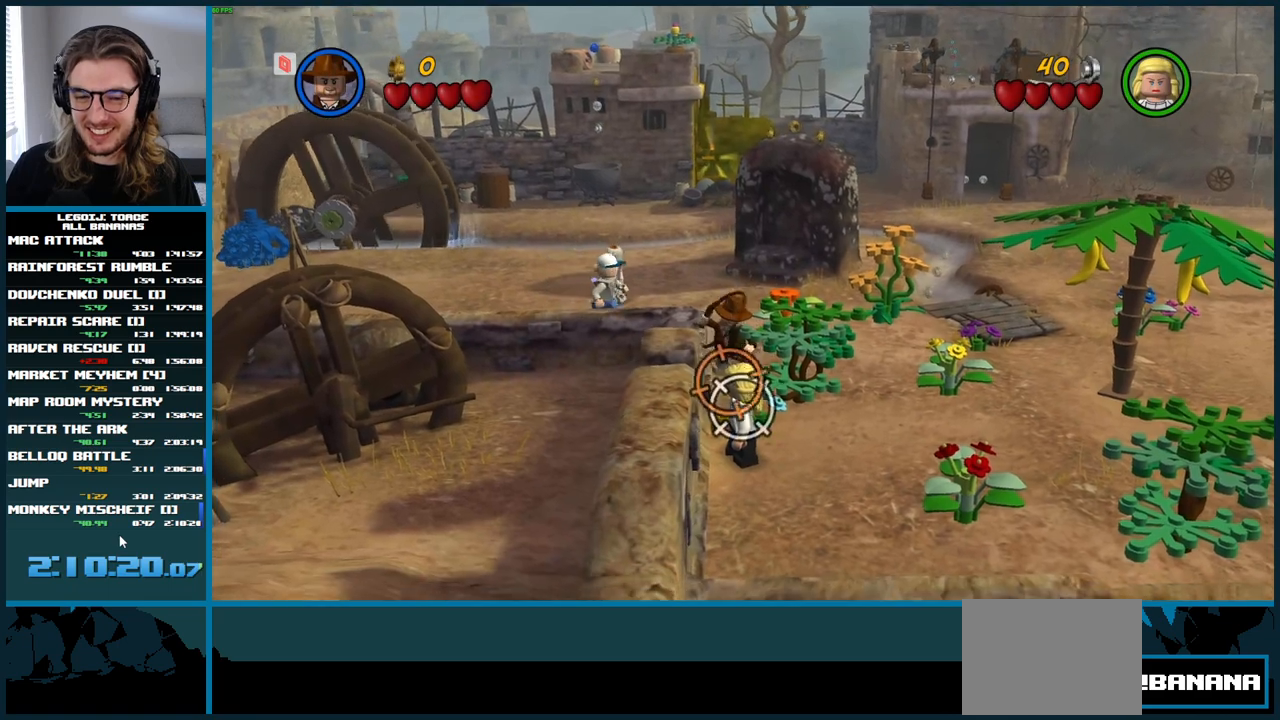
{"buttons": [], "left_stick": "center", "right_stick": "up-left", "button_events": [[67, "A", "up"]]}
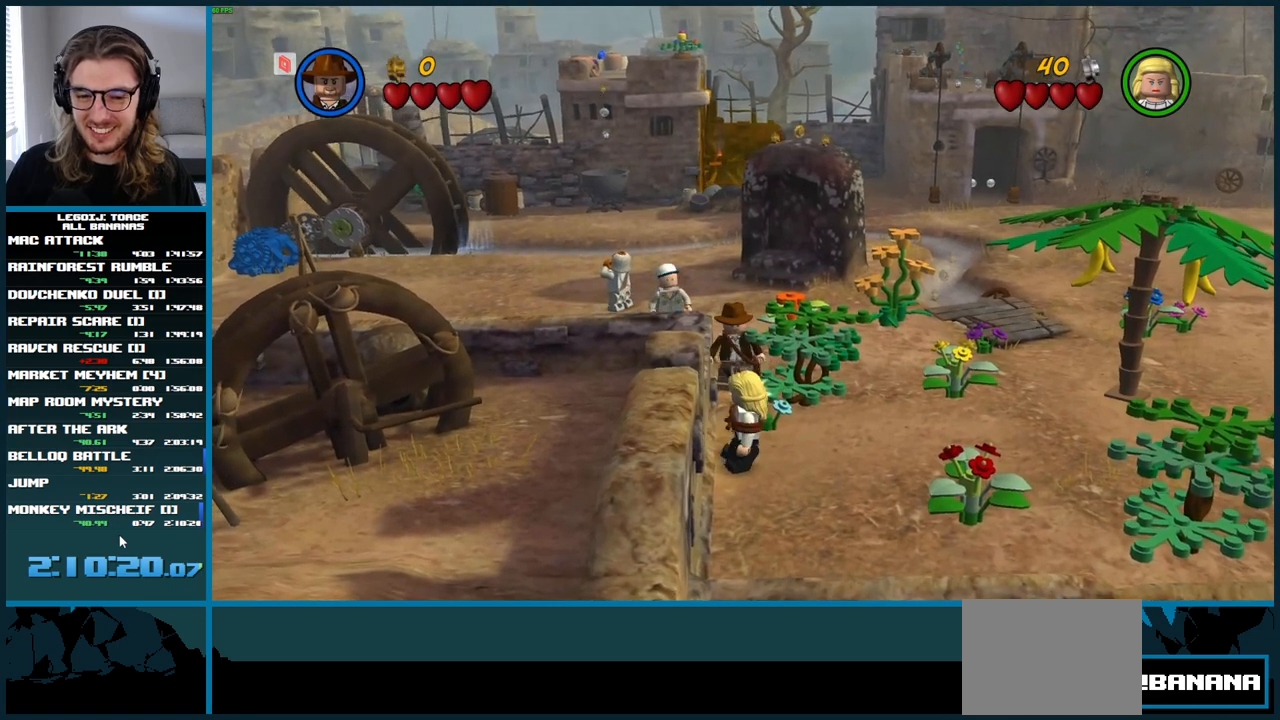
{"buttons": [], "left_stick": "right", "right_stick": "up-left", "button_events": []}
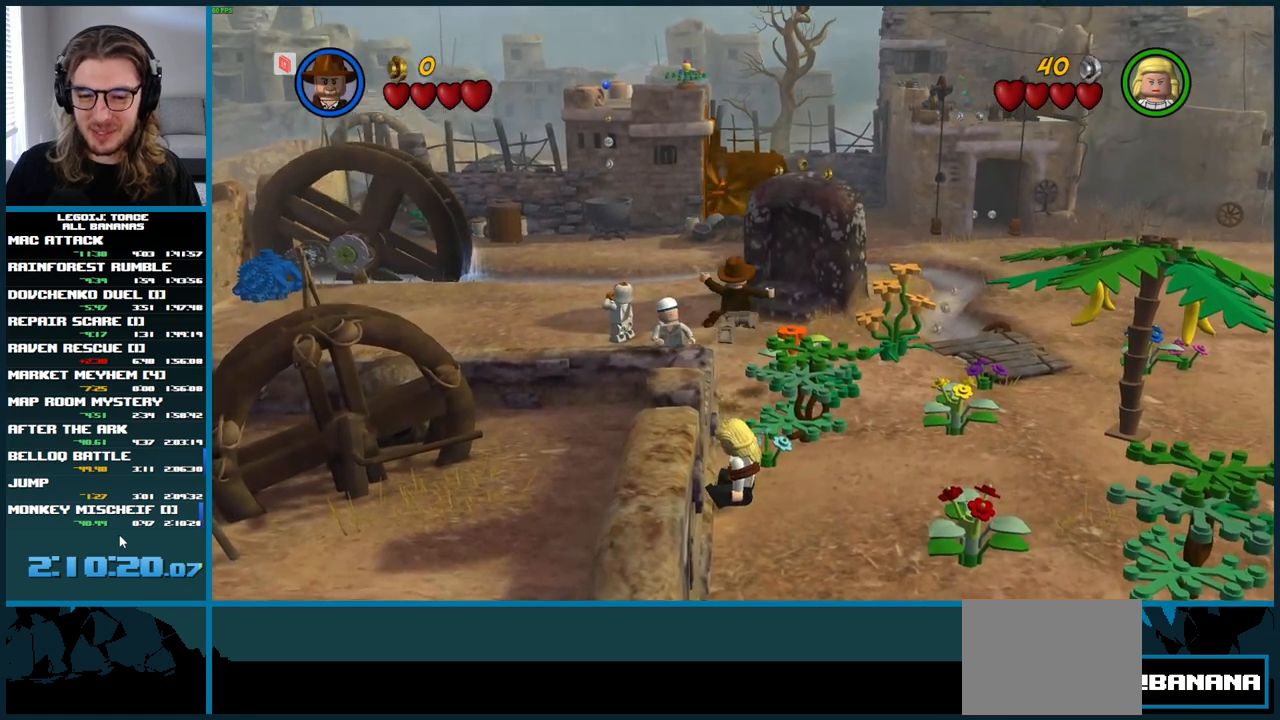
{"buttons": [], "left_stick": "right", "right_stick": "up-left", "button_events": []}
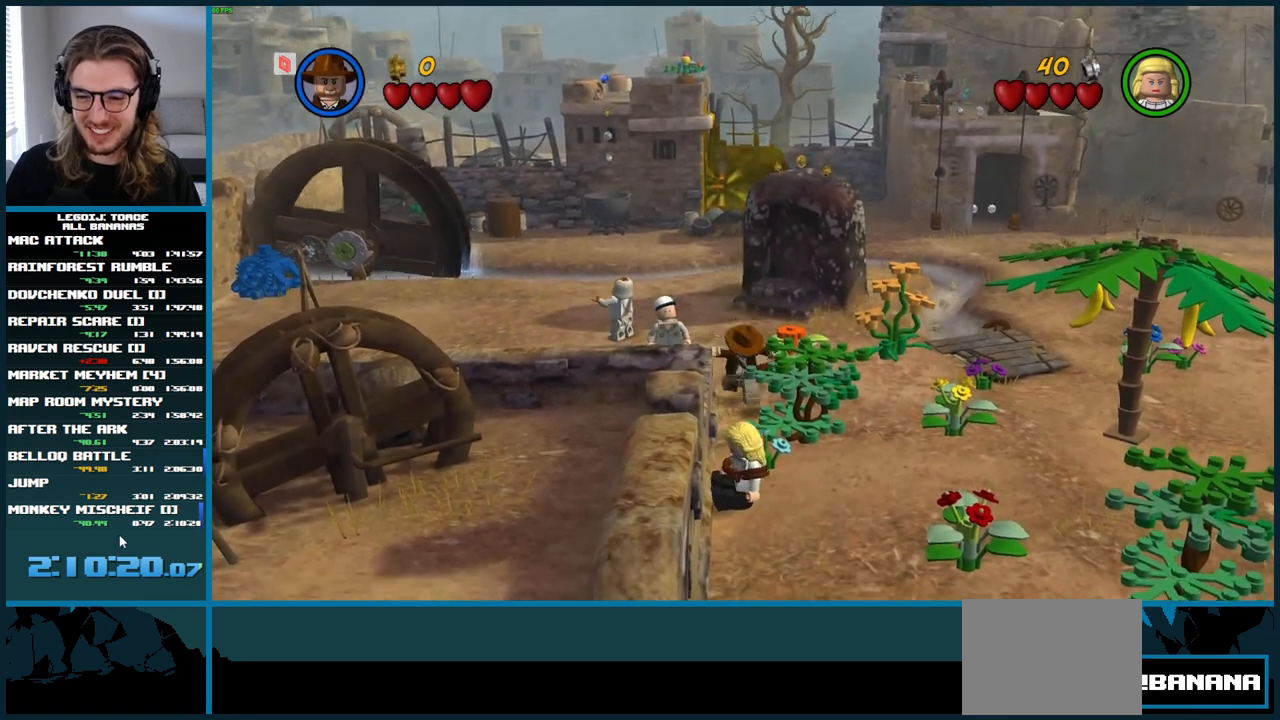
{"buttons": [], "left_stick": "right", "right_stick": "up-left", "button_events": []}
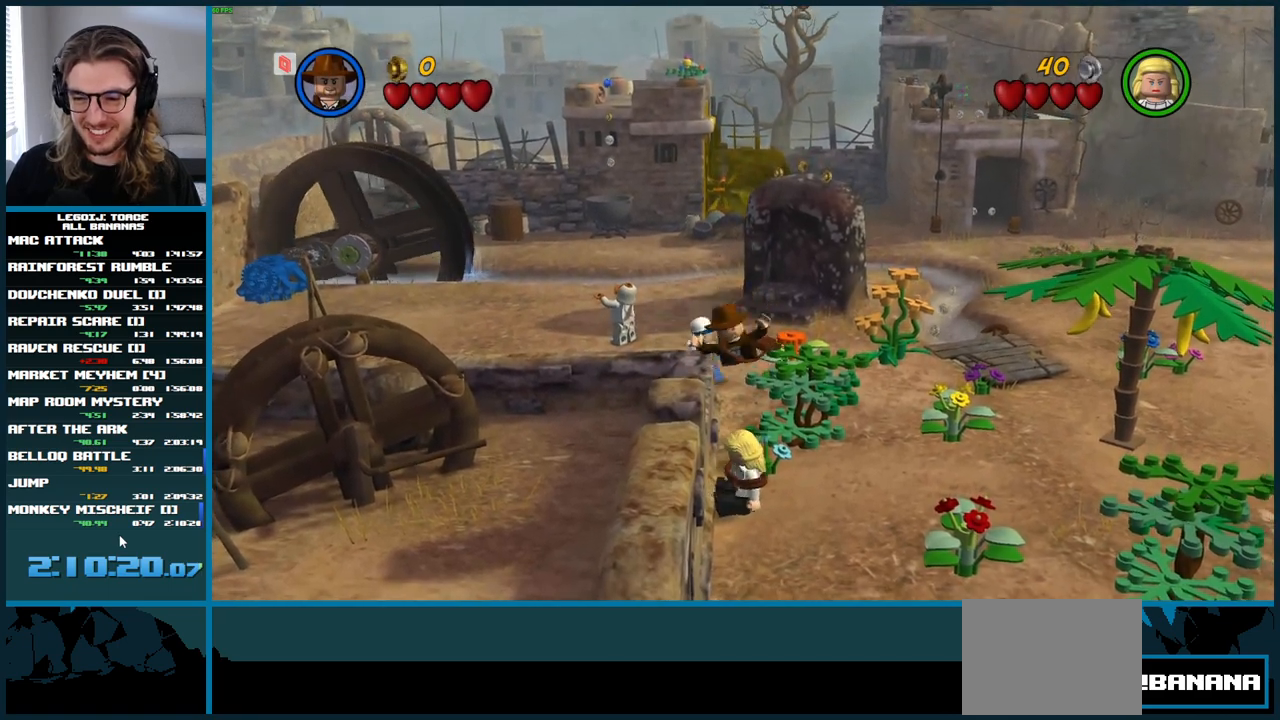
{"buttons": [], "left_stick": "right", "right_stick": "up-left", "button_events": []}
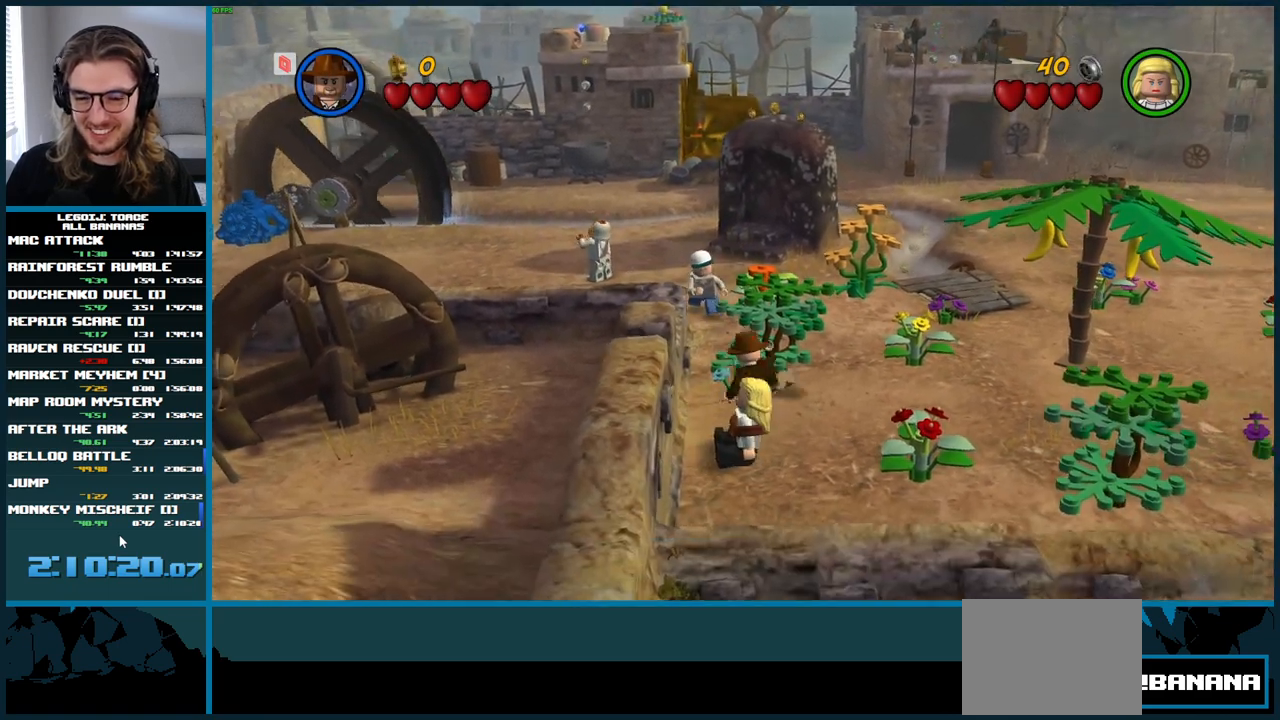
{"buttons": [], "left_stick": "right", "right_stick": "up-left", "button_events": []}
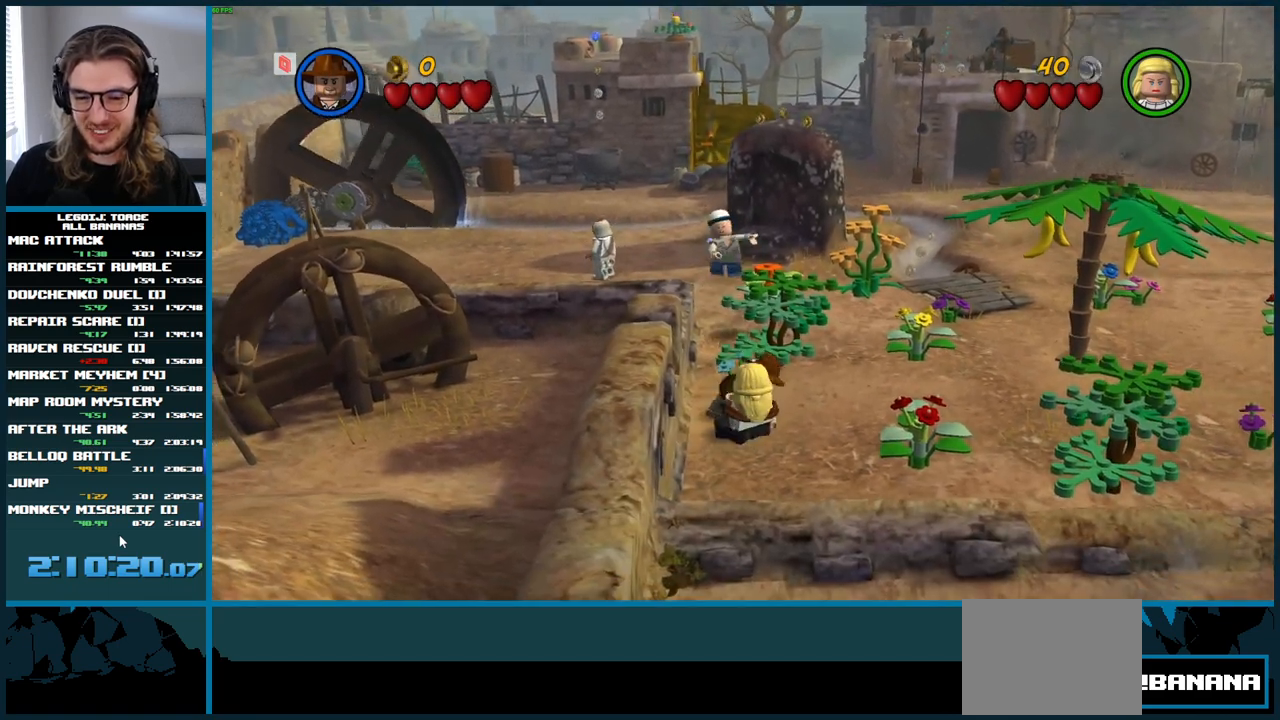
{"buttons": [], "left_stick": "center", "right_stick": "up-left", "button_events": []}